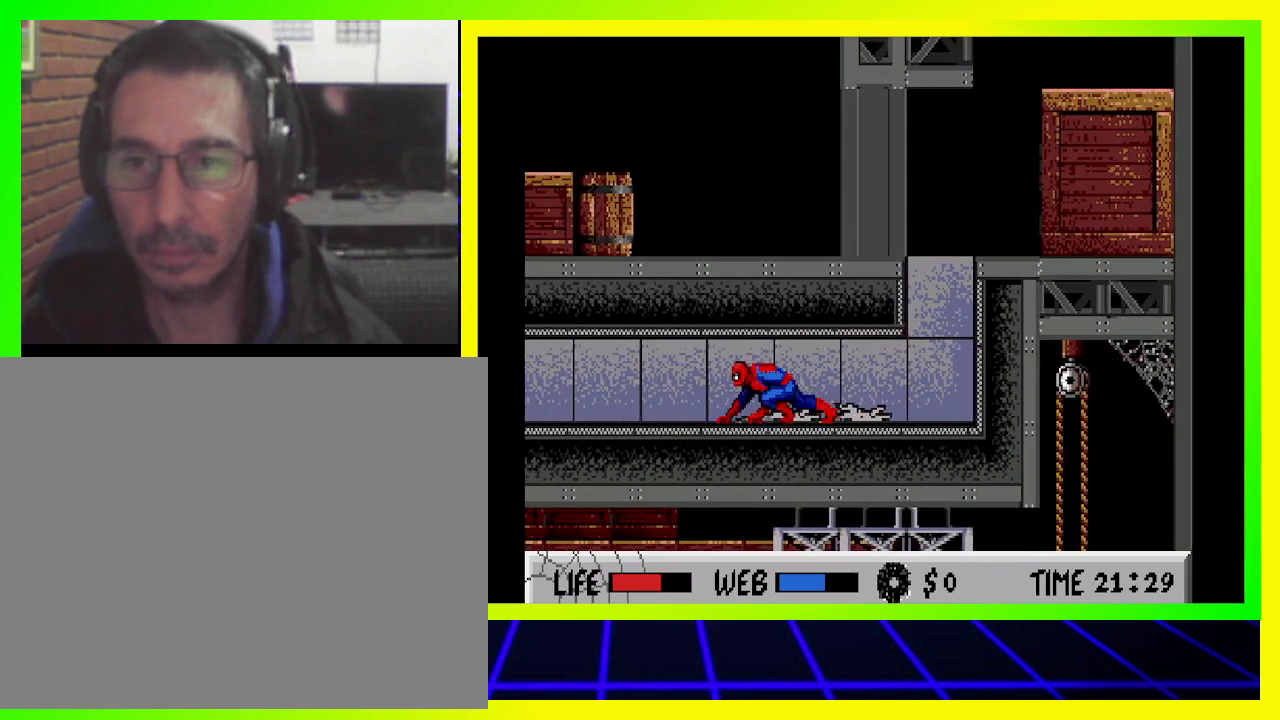
Gameplay with a controller (PlayStation layout); each line is a JSON object with the inputs held at the frame after it. "events" lists button and stick changes between this image and that frame as [ms after this image, input, new state], when the widget could be followed in between. Not read: R3.
{"buttons": ["DPAD_LEFT"], "left_stick": "center", "right_stick": "center", "events": []}
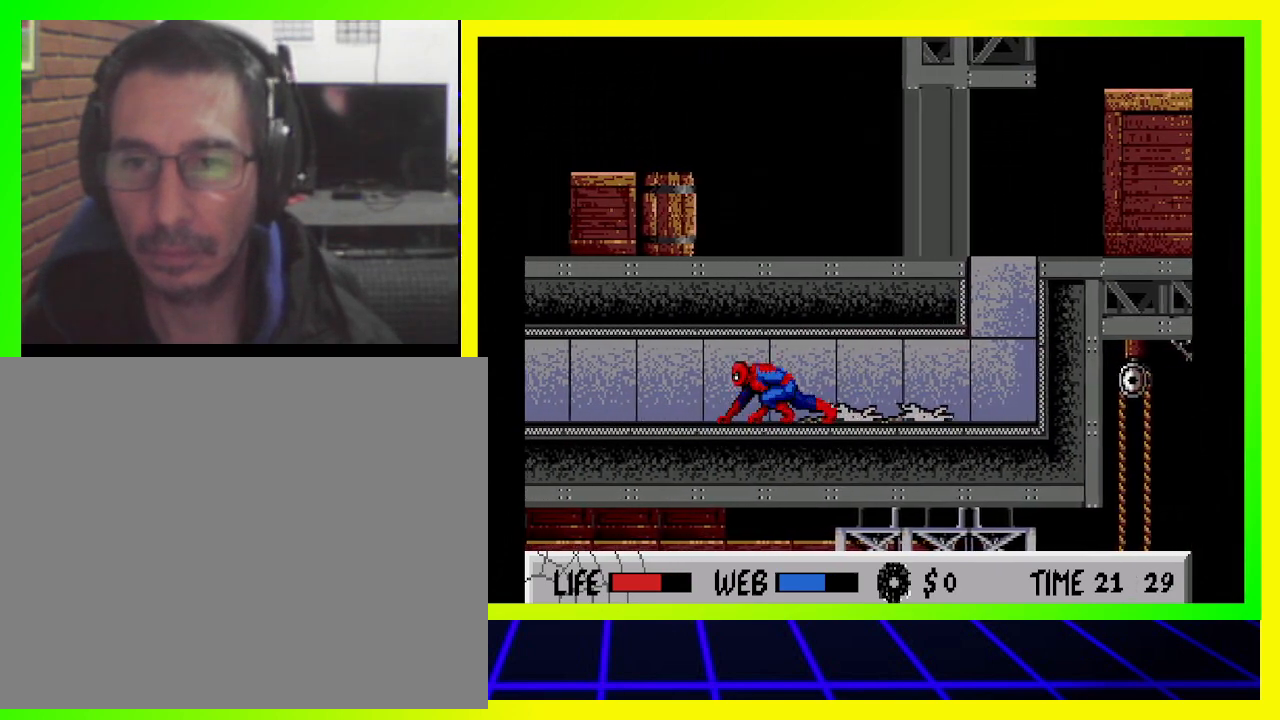
{"buttons": ["DPAD_LEFT"], "left_stick": "center", "right_stick": "center", "events": []}
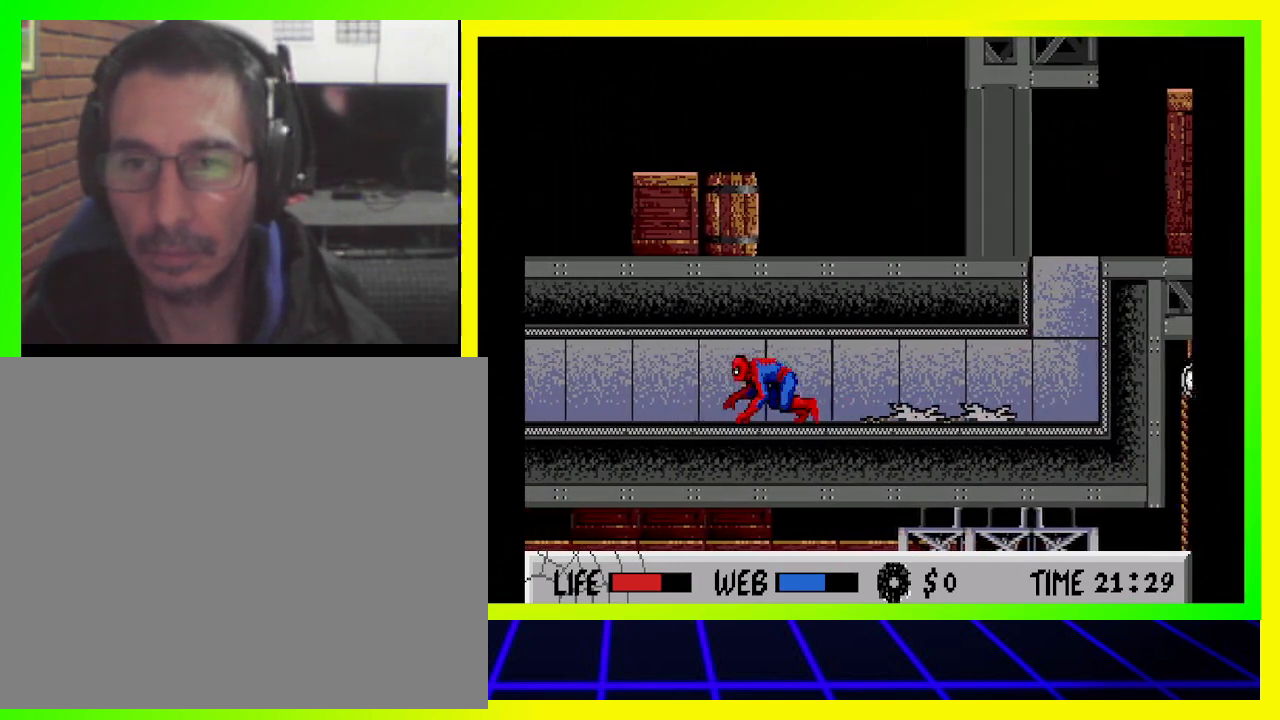
{"buttons": ["DPAD_LEFT"], "left_stick": "center", "right_stick": "center", "events": []}
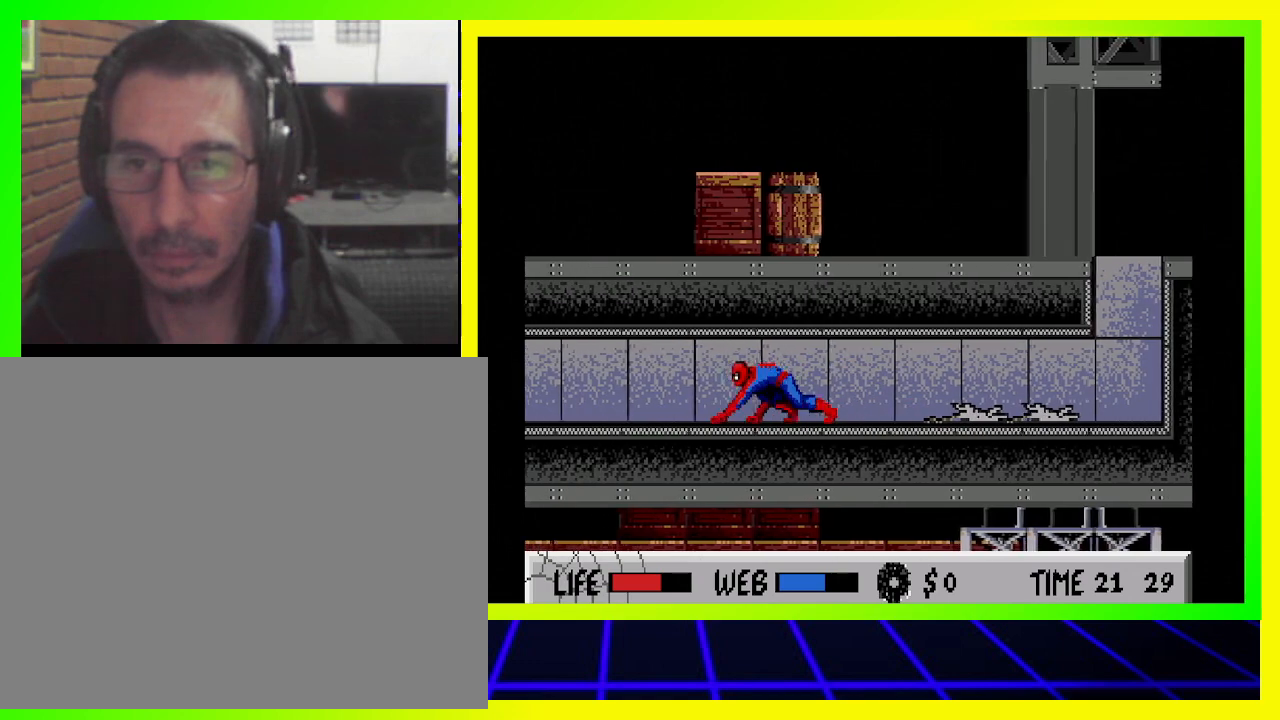
{"buttons": ["DPAD_LEFT"], "left_stick": "center", "right_stick": "center", "events": []}
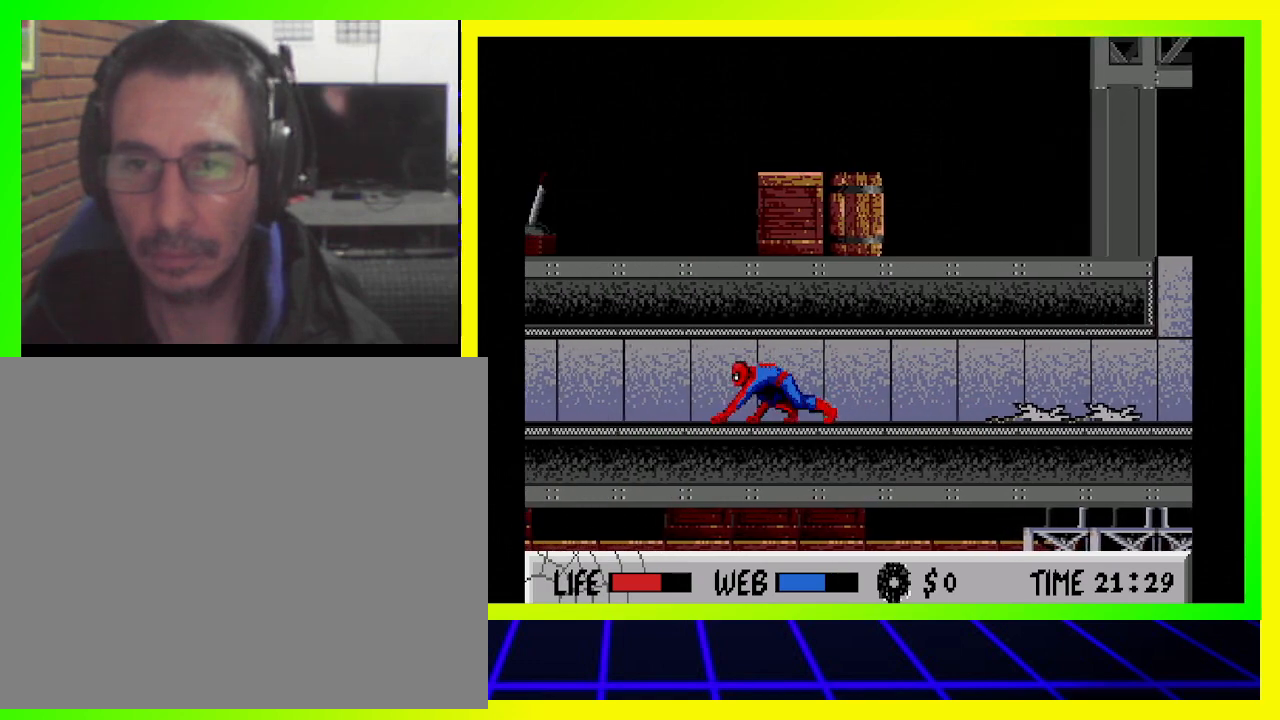
{"buttons": ["DPAD_LEFT"], "left_stick": "center", "right_stick": "center", "events": []}
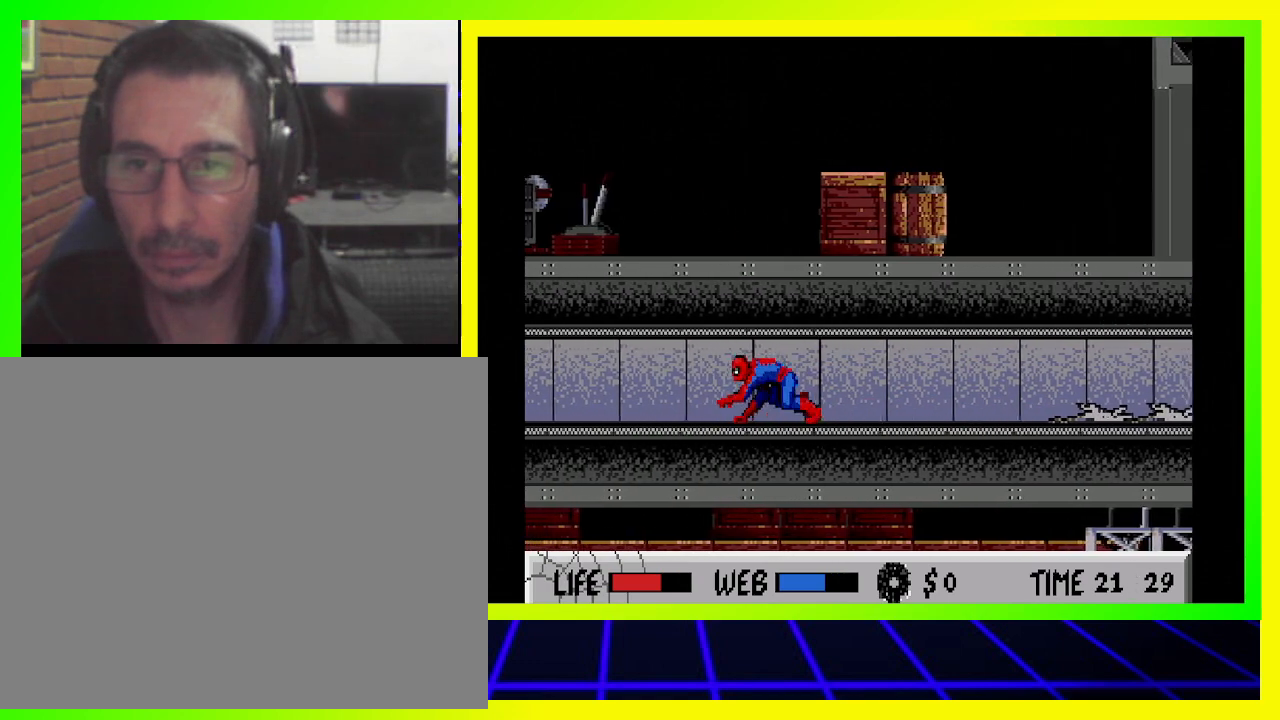
{"buttons": ["DPAD_LEFT"], "left_stick": "center", "right_stick": "center", "events": []}
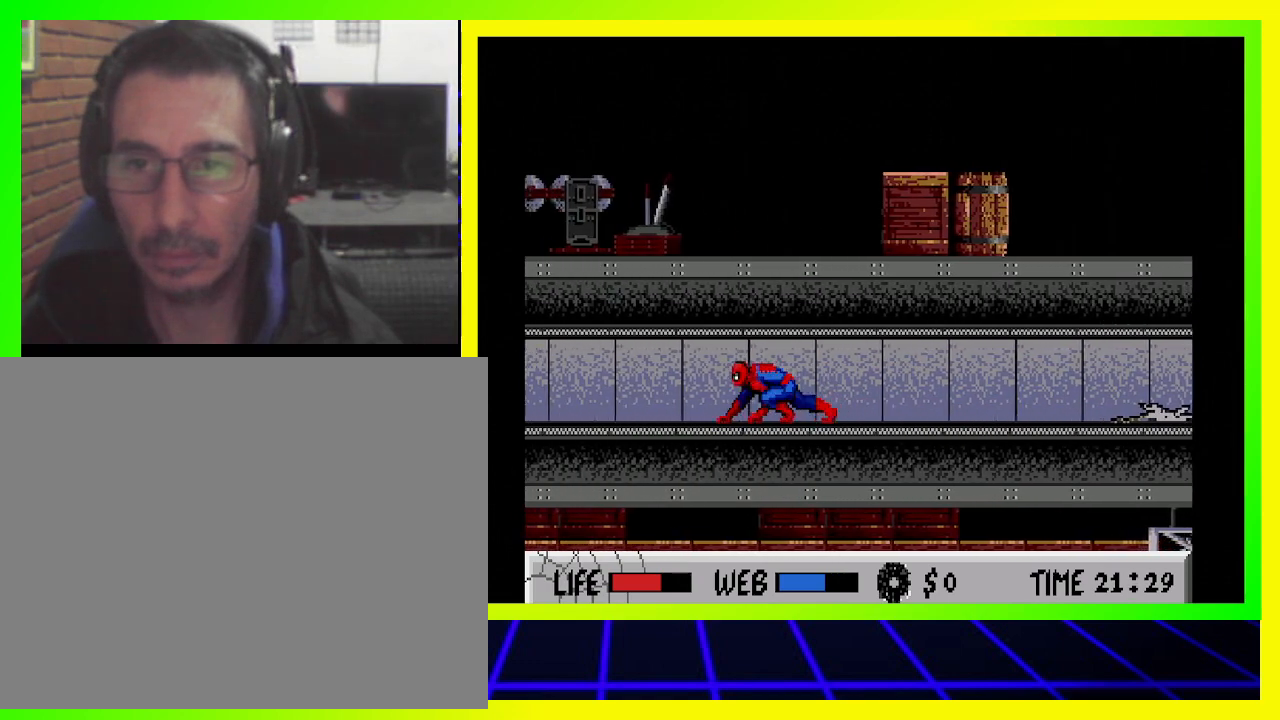
{"buttons": ["DPAD_LEFT"], "left_stick": "center", "right_stick": "center", "events": []}
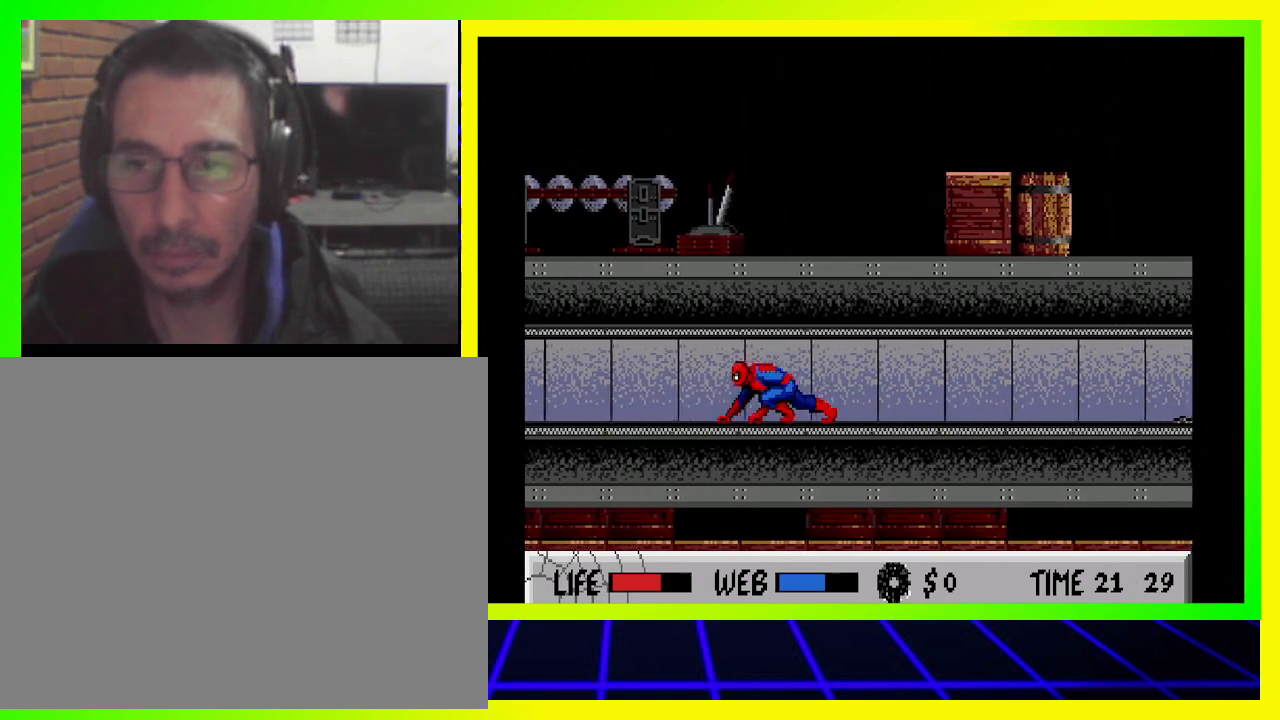
{"buttons": ["DPAD_LEFT"], "left_stick": "center", "right_stick": "center", "events": []}
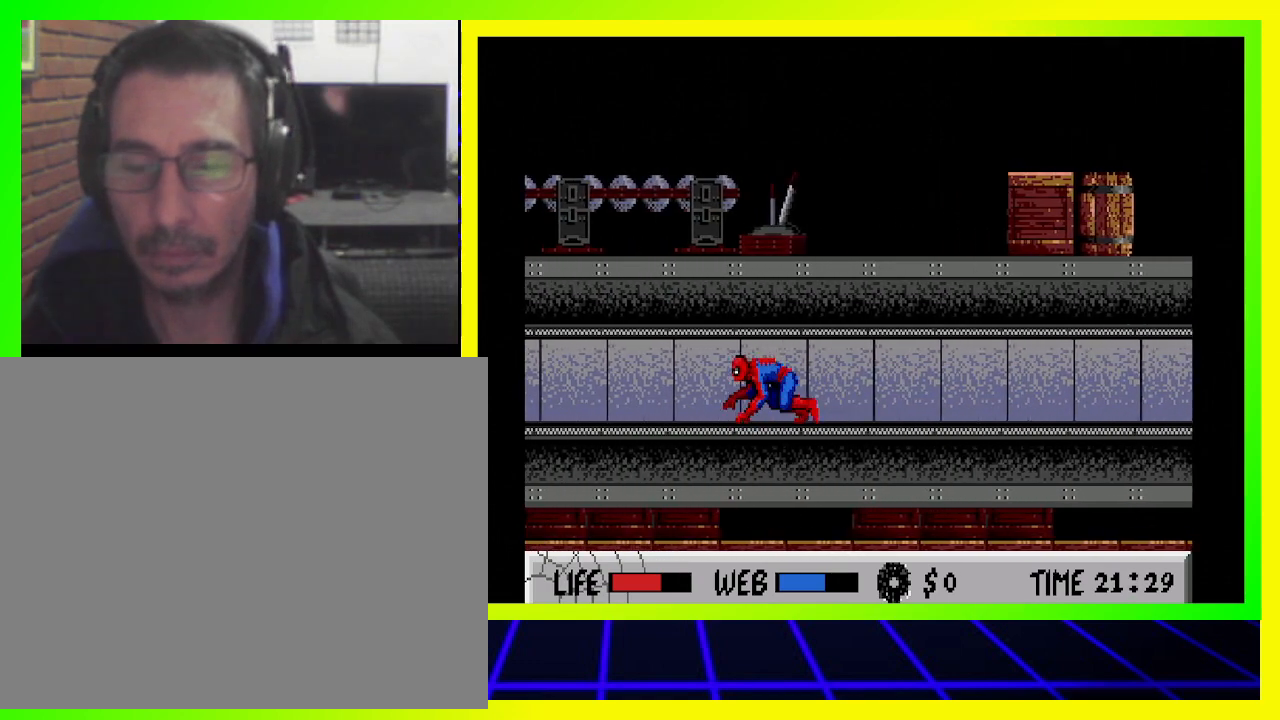
{"buttons": ["DPAD_LEFT"], "left_stick": "center", "right_stick": "center", "events": []}
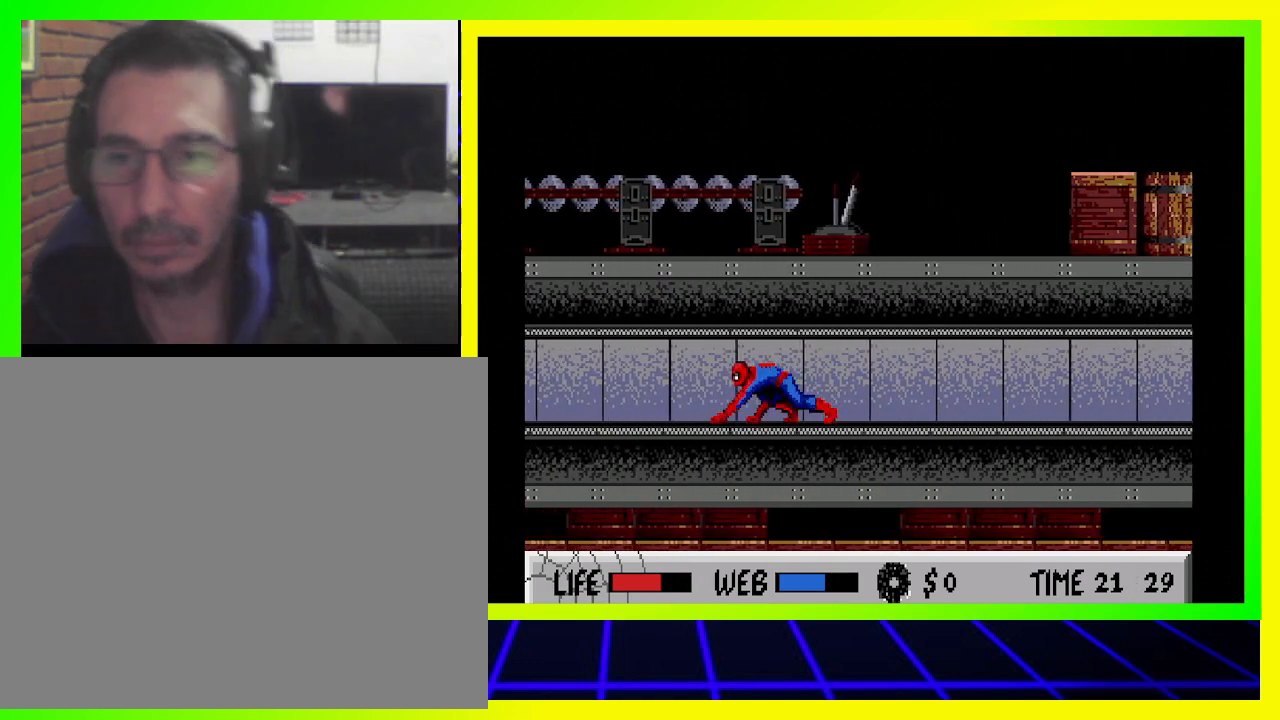
{"buttons": ["DPAD_LEFT"], "left_stick": "center", "right_stick": "center", "events": []}
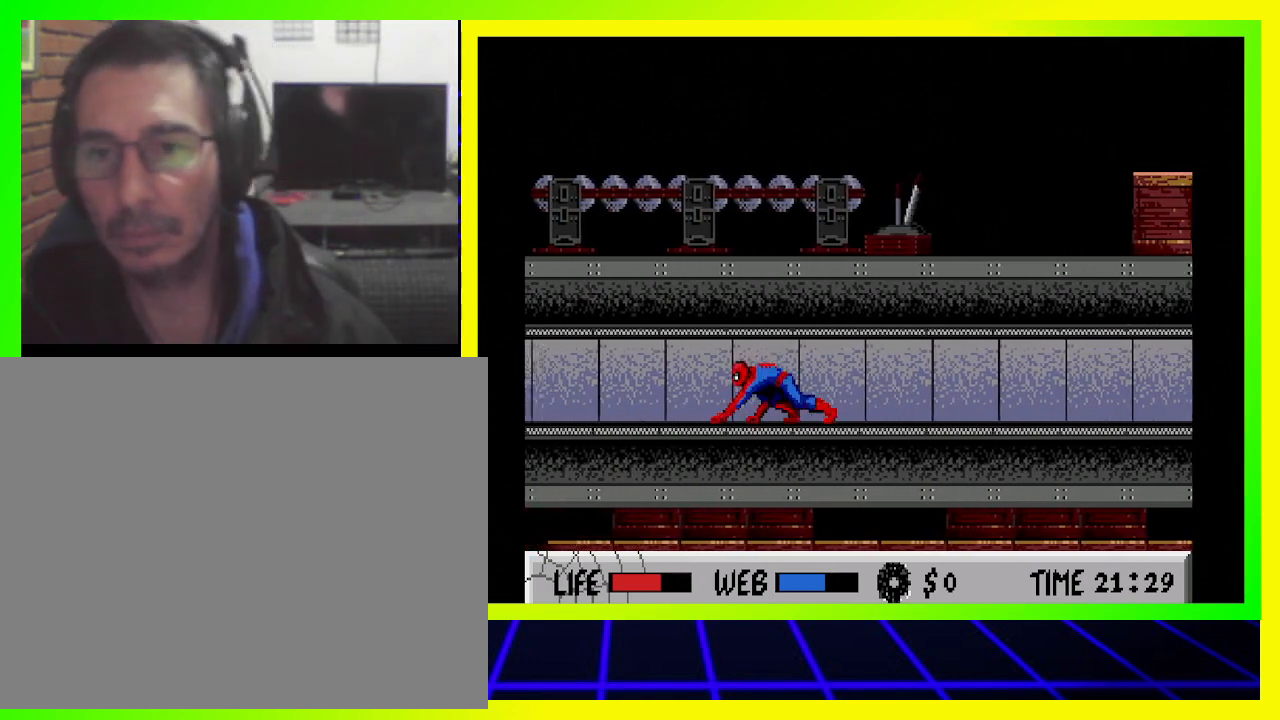
{"buttons": ["DPAD_LEFT"], "left_stick": "center", "right_stick": "center", "events": []}
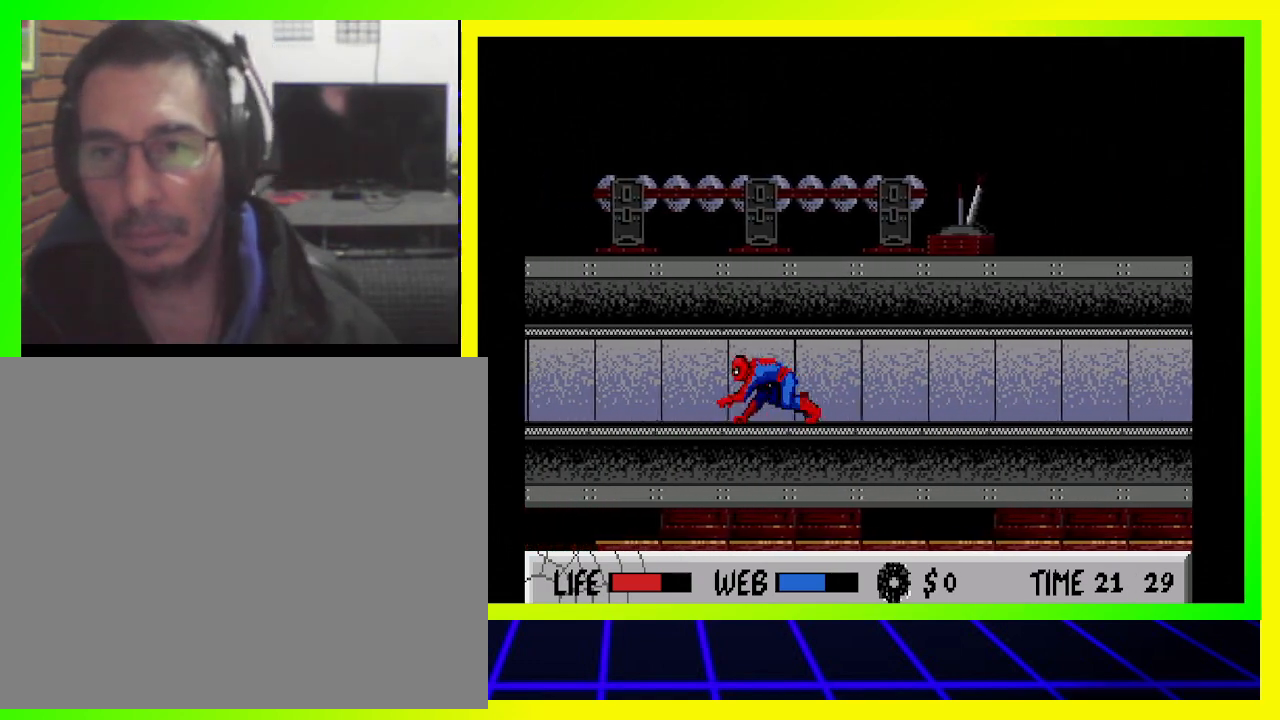
{"buttons": ["DPAD_LEFT"], "left_stick": "center", "right_stick": "center", "events": []}
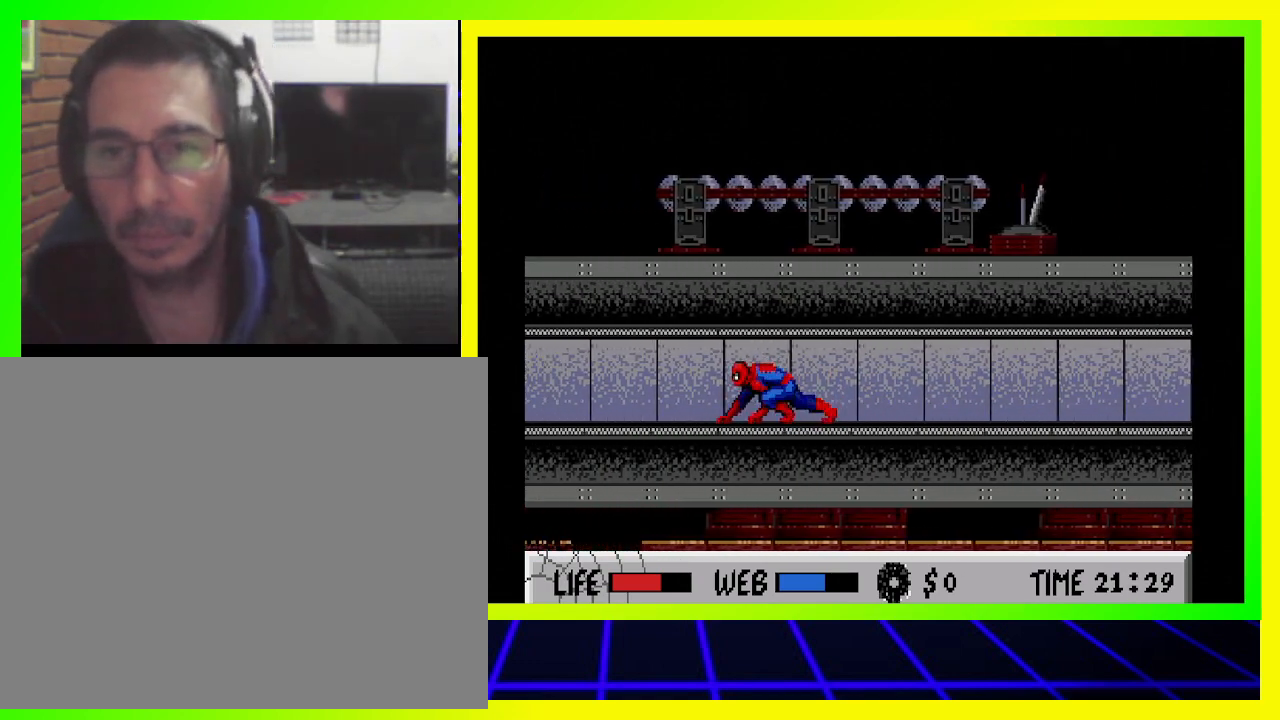
{"buttons": ["DPAD_LEFT"], "left_stick": "center", "right_stick": "center", "events": []}
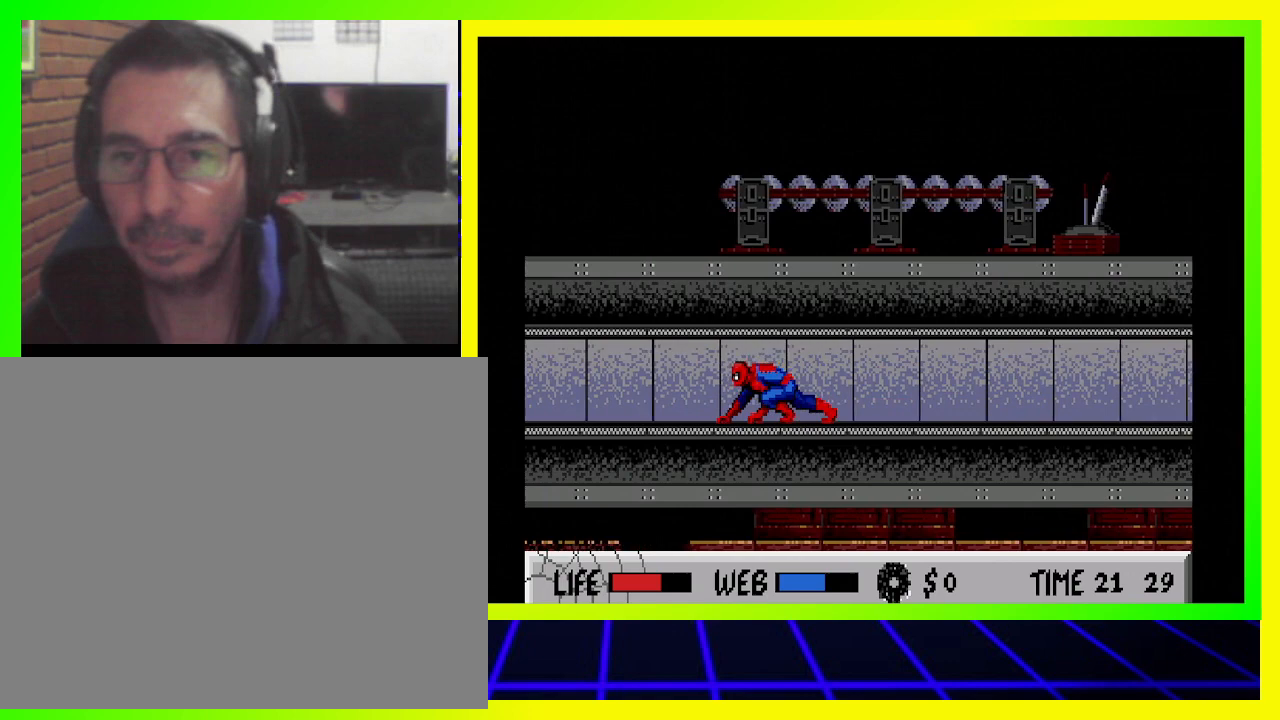
{"buttons": ["DPAD_LEFT"], "left_stick": "center", "right_stick": "center", "events": []}
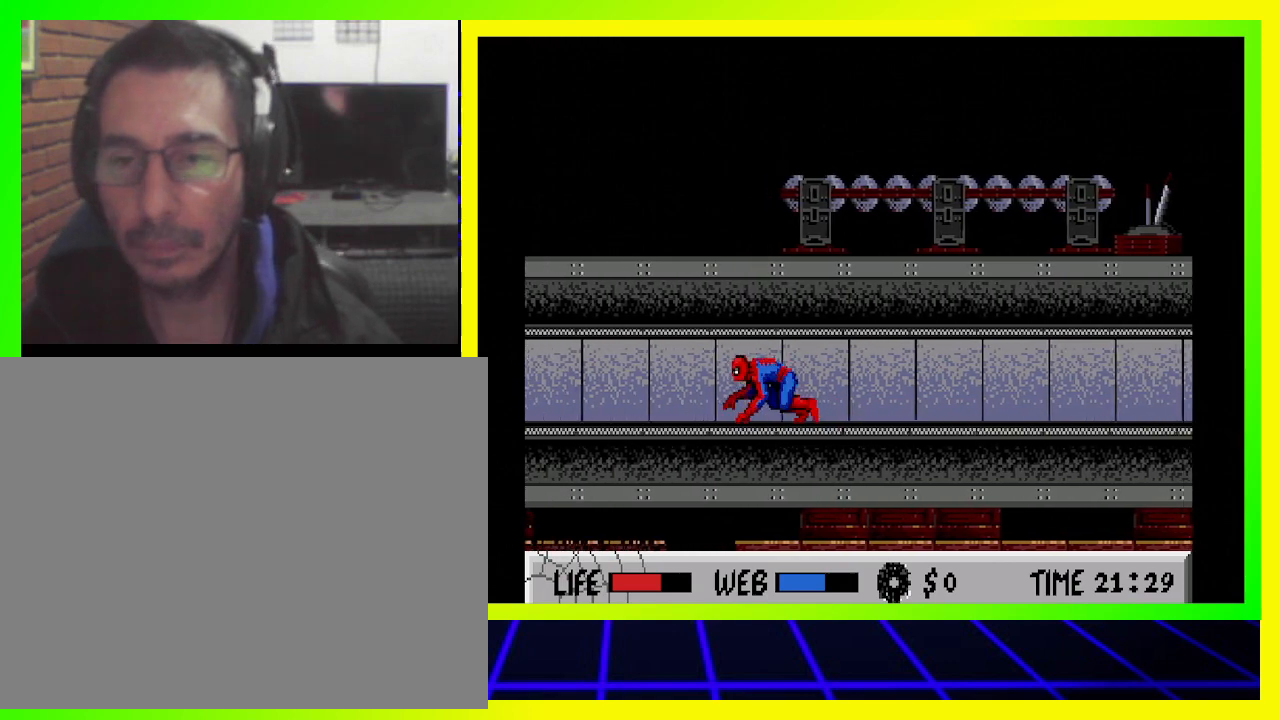
{"buttons": ["DPAD_LEFT"], "left_stick": "center", "right_stick": "center", "events": []}
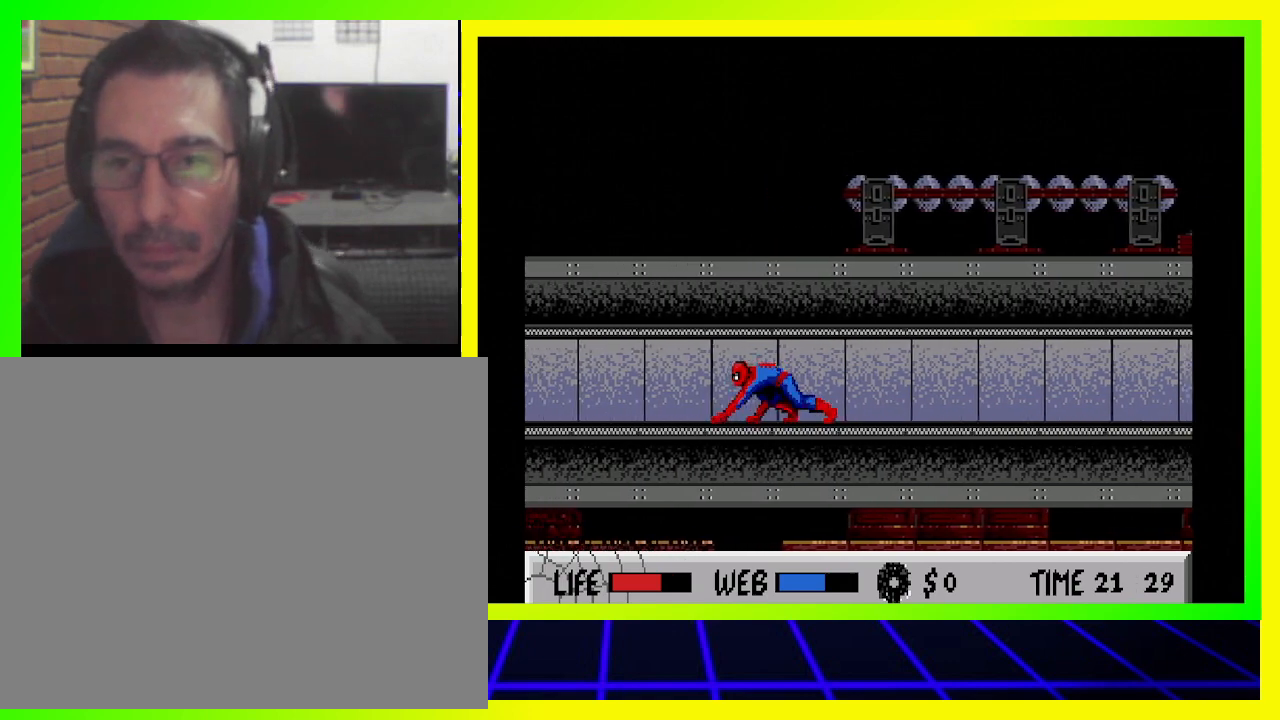
{"buttons": ["DPAD_LEFT"], "left_stick": "center", "right_stick": "center", "events": []}
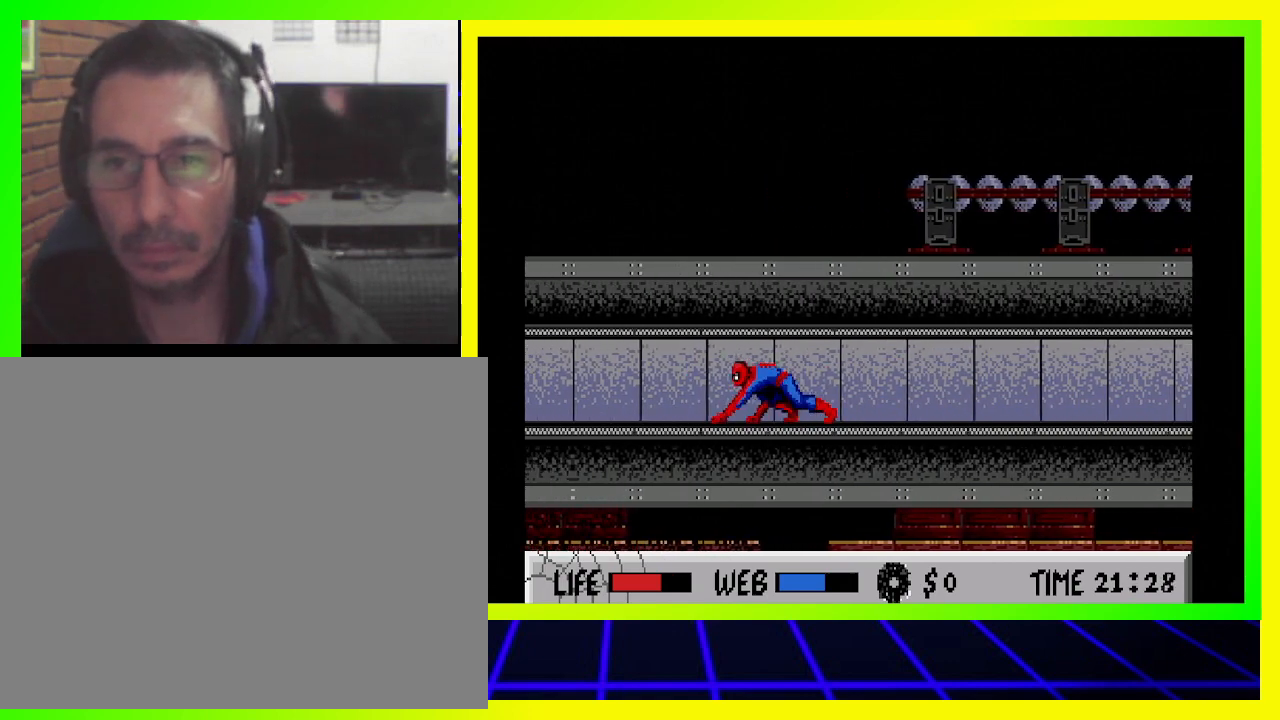
{"buttons": ["DPAD_LEFT"], "left_stick": "center", "right_stick": "center", "events": []}
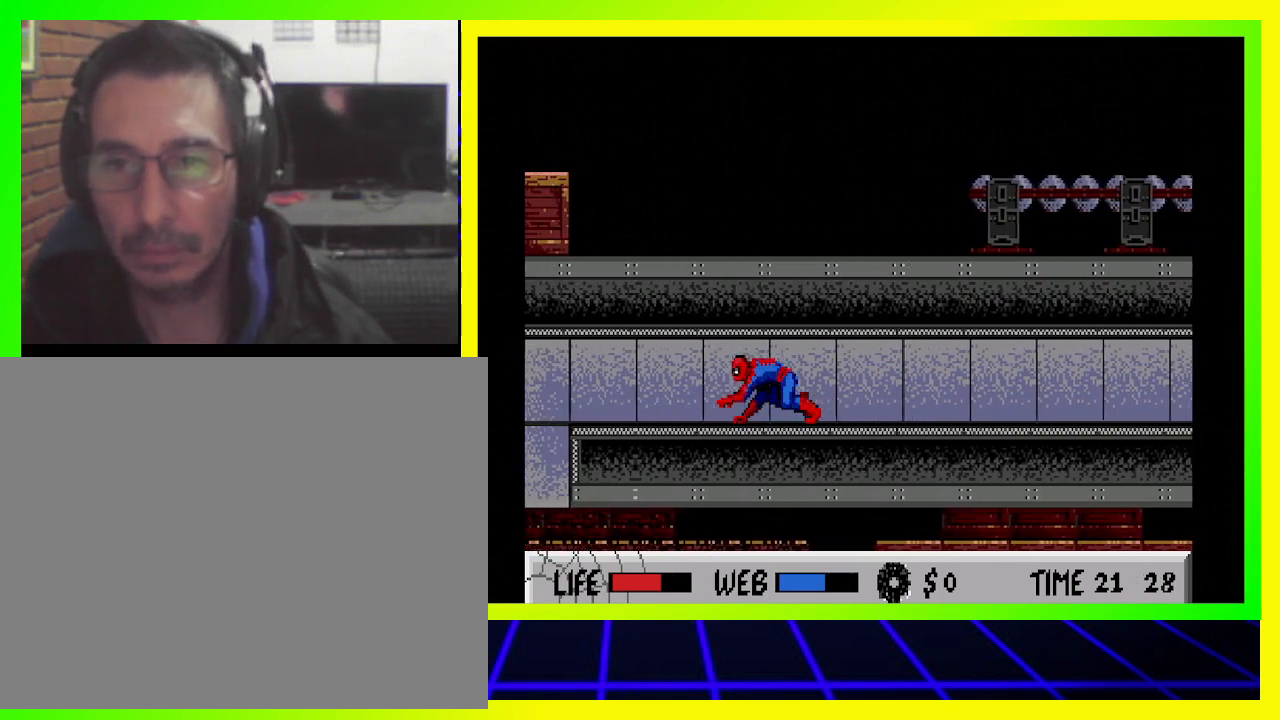
{"buttons": ["DPAD_LEFT"], "left_stick": "center", "right_stick": "center", "events": []}
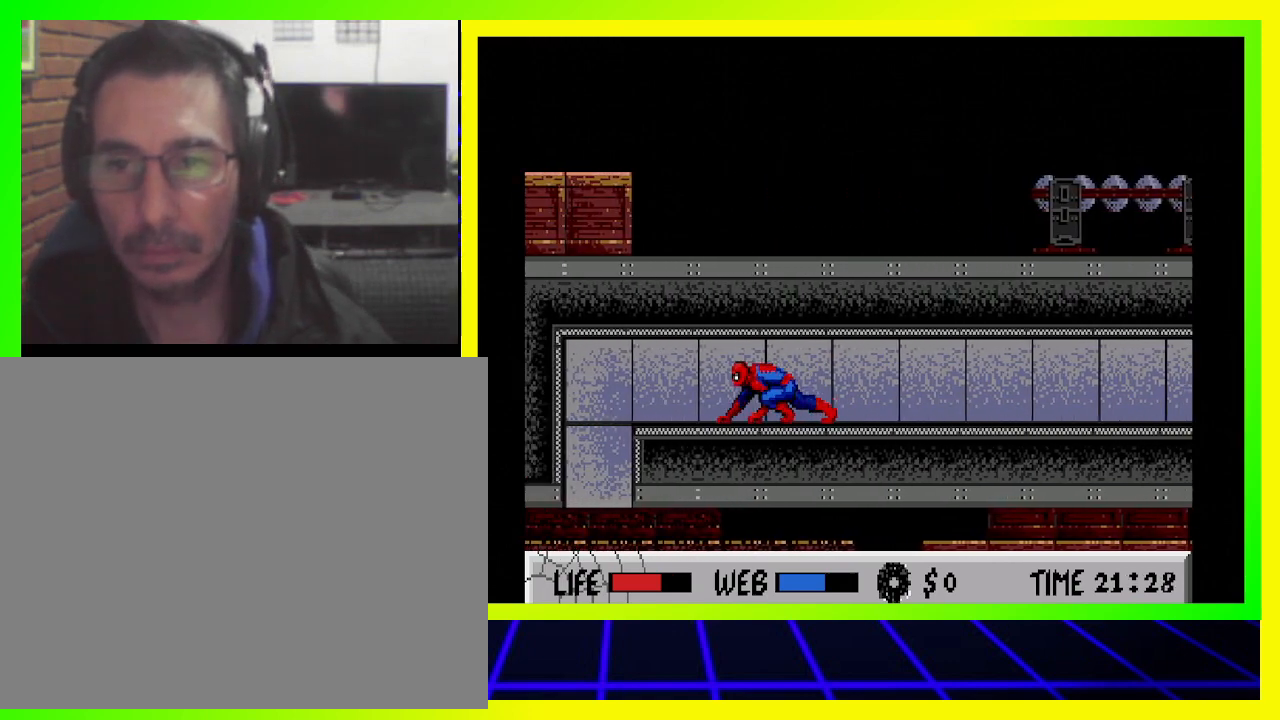
{"buttons": ["DPAD_LEFT"], "left_stick": "center", "right_stick": "center", "events": []}
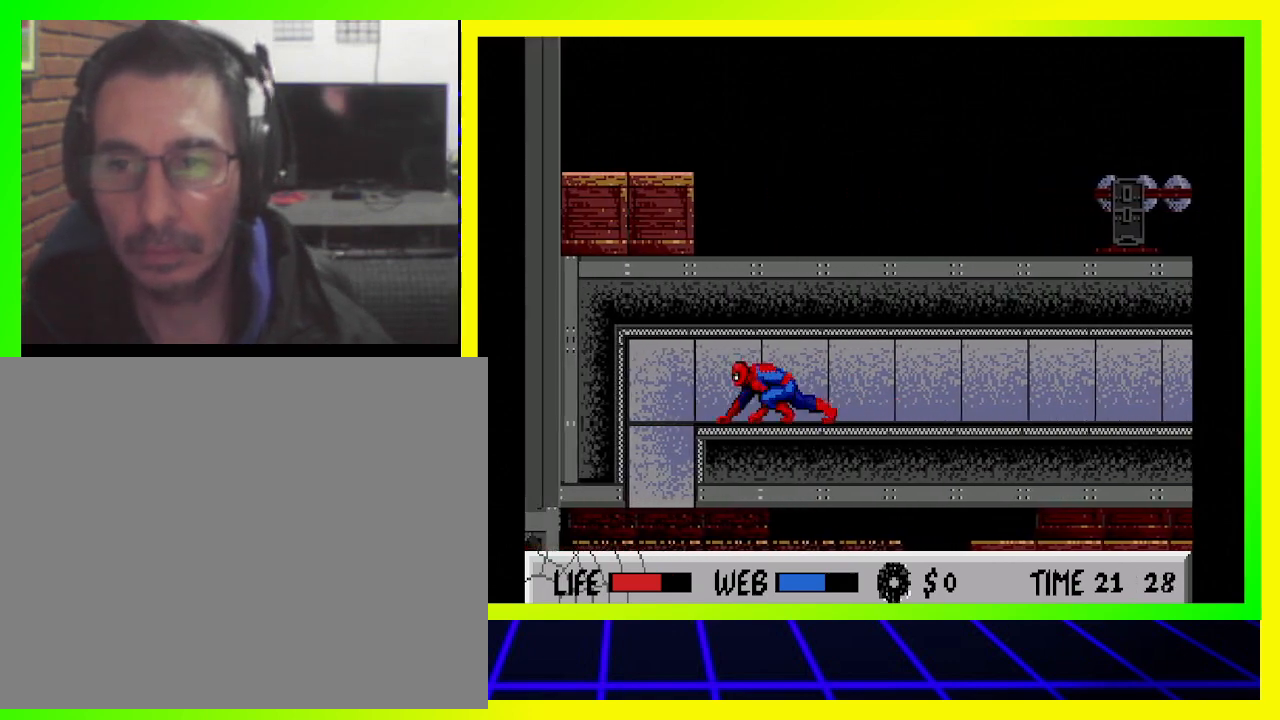
{"buttons": ["DPAD_LEFT"], "left_stick": "center", "right_stick": "center", "events": []}
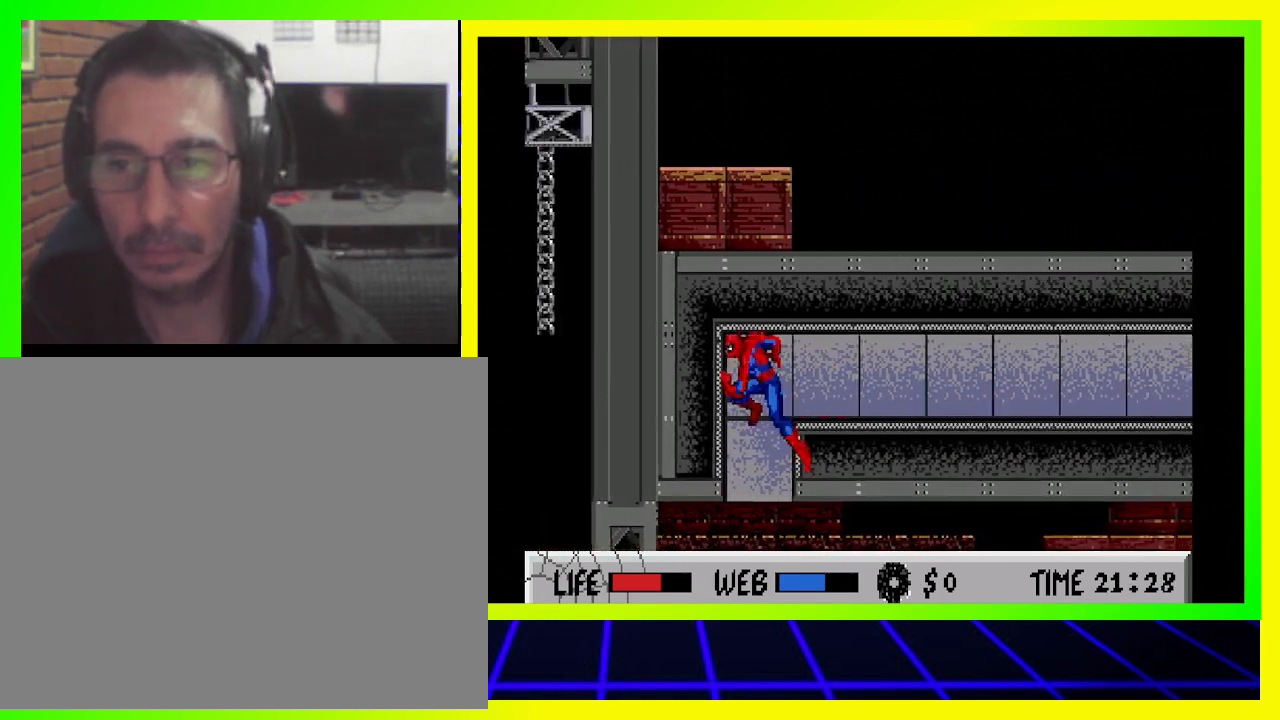
{"buttons": [], "left_stick": "center", "right_stick": "center", "events": [[400, "DPAD_LEFT", "up"]]}
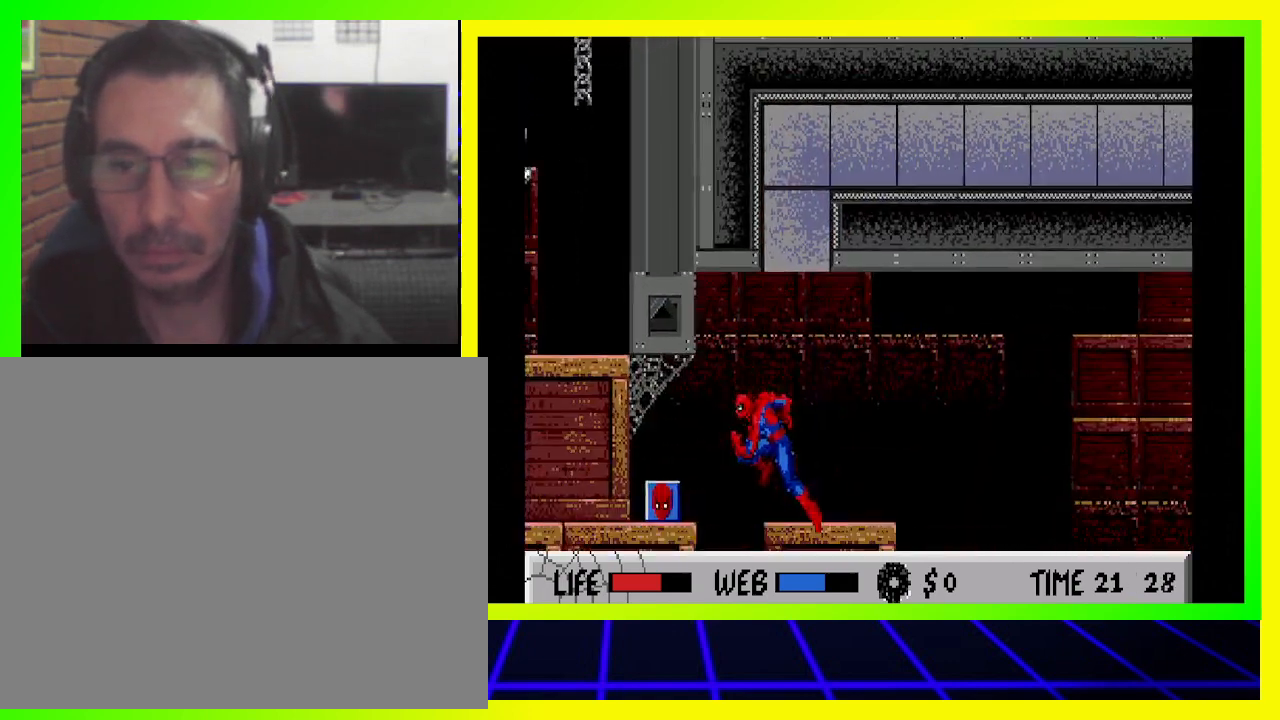
{"buttons": [], "left_stick": "center", "right_stick": "center", "events": [[67, "DPAD_RIGHT", "down"], [400, "DPAD_RIGHT", "up"]]}
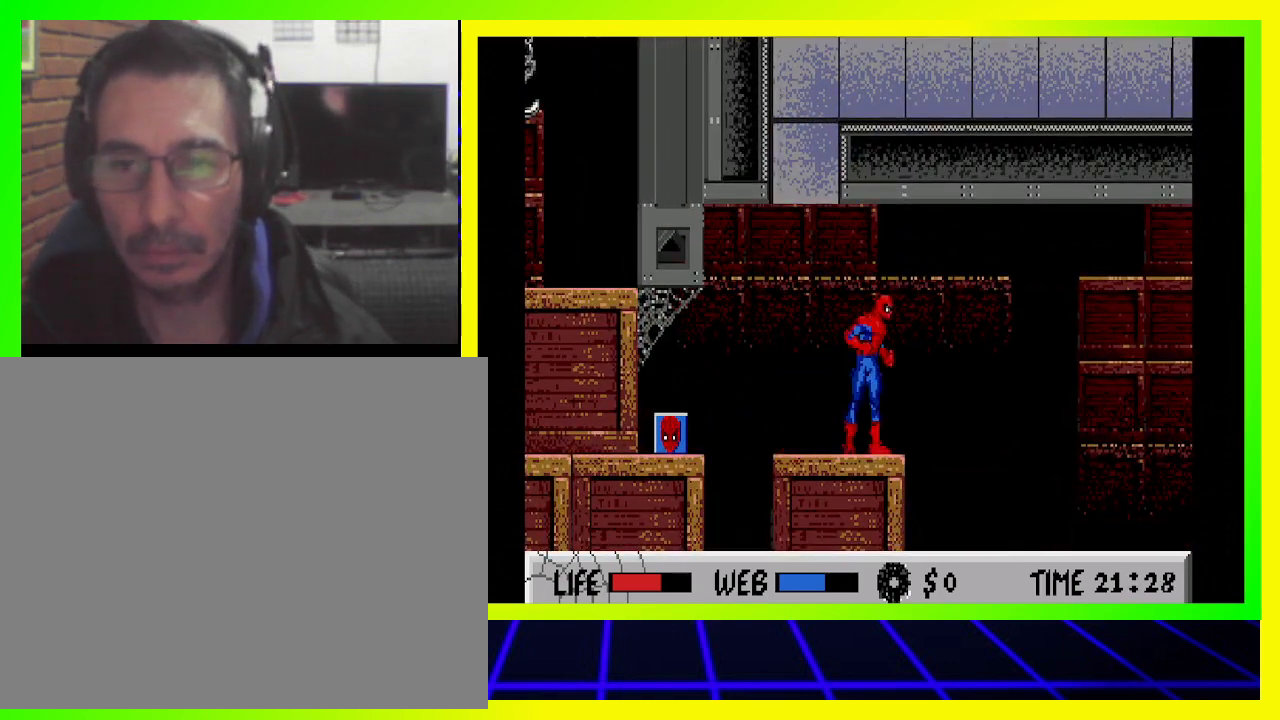
{"buttons": ["DPAD_LEFT"], "left_stick": "center", "right_stick": "center", "events": [[67, "DPAD_LEFT", "down"]]}
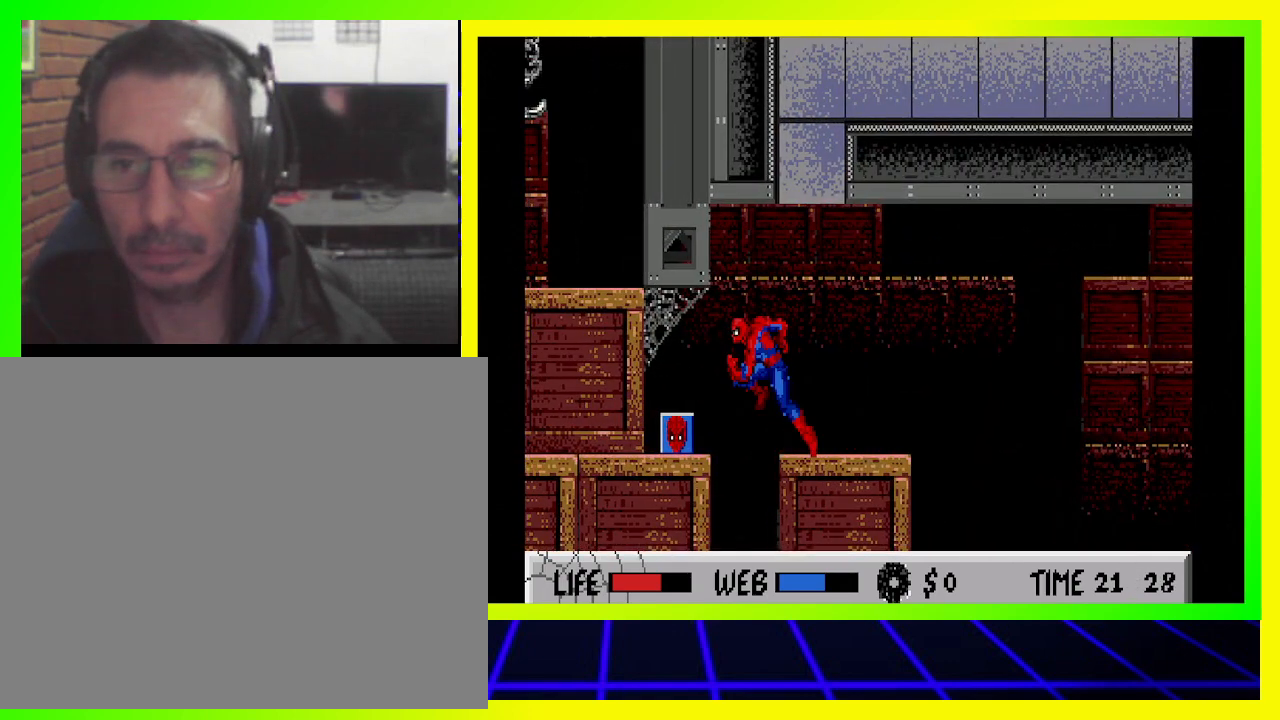
{"buttons": ["CIRCLE", "DPAD_LEFT"], "left_stick": "center", "right_stick": "center", "events": [[267, "CIRCLE", "down"]]}
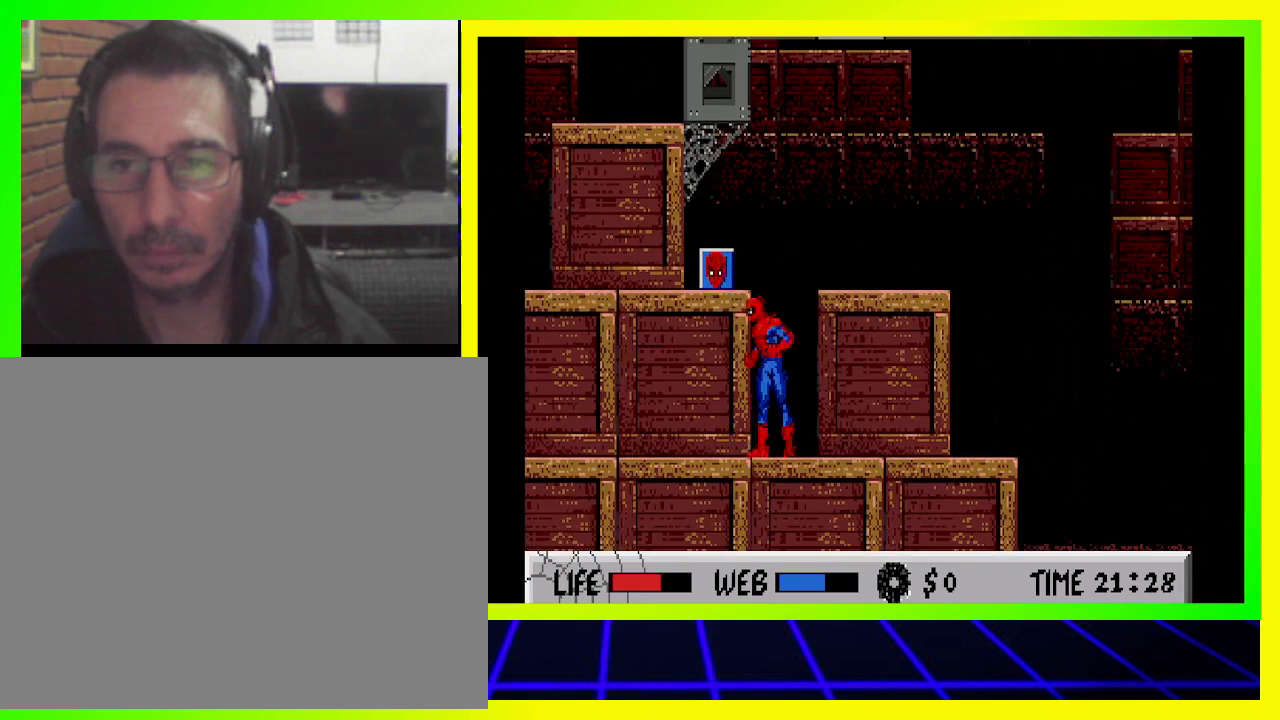
{"buttons": ["DPAD_LEFT"], "left_stick": "center", "right_stick": "center", "events": [[33, "CIRCLE", "up"], [200, "CIRCLE", "down"], [367, "CIRCLE", "up"]]}
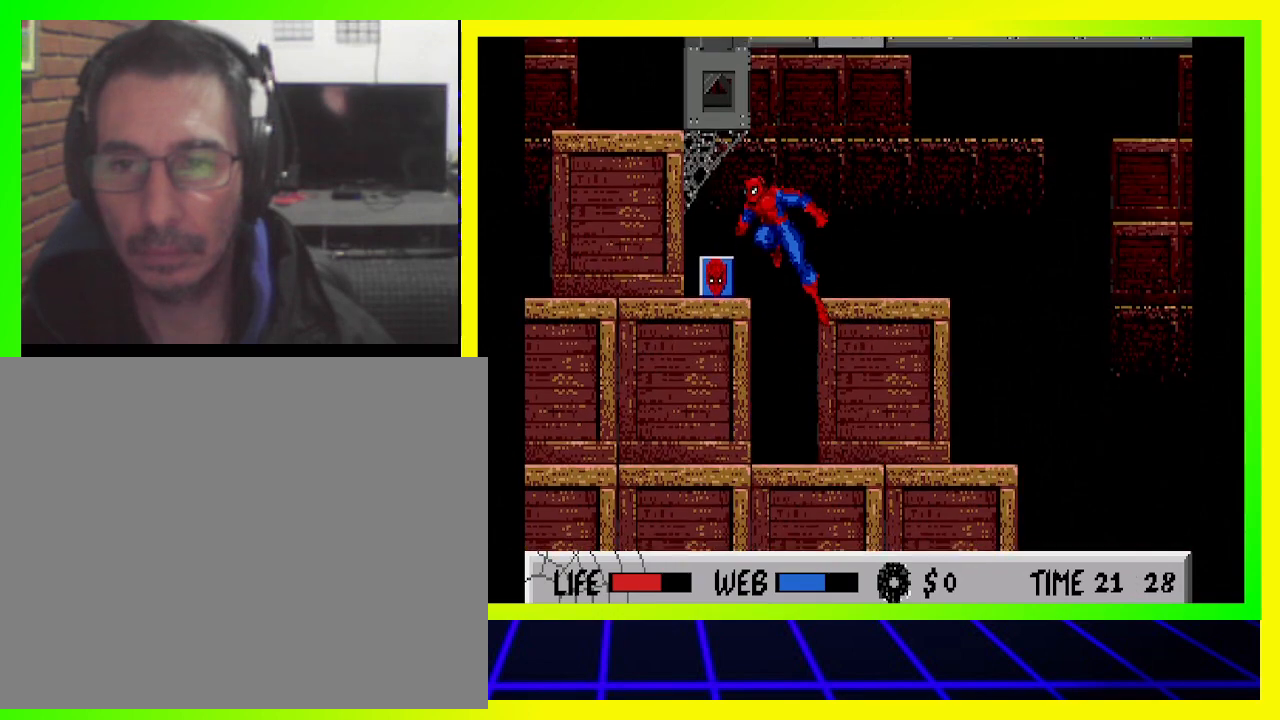
{"buttons": ["DPAD_LEFT"], "left_stick": "center", "right_stick": "center", "events": [[267, "DPAD_LEFT", "up"], [400, "DPAD_LEFT", "down"]]}
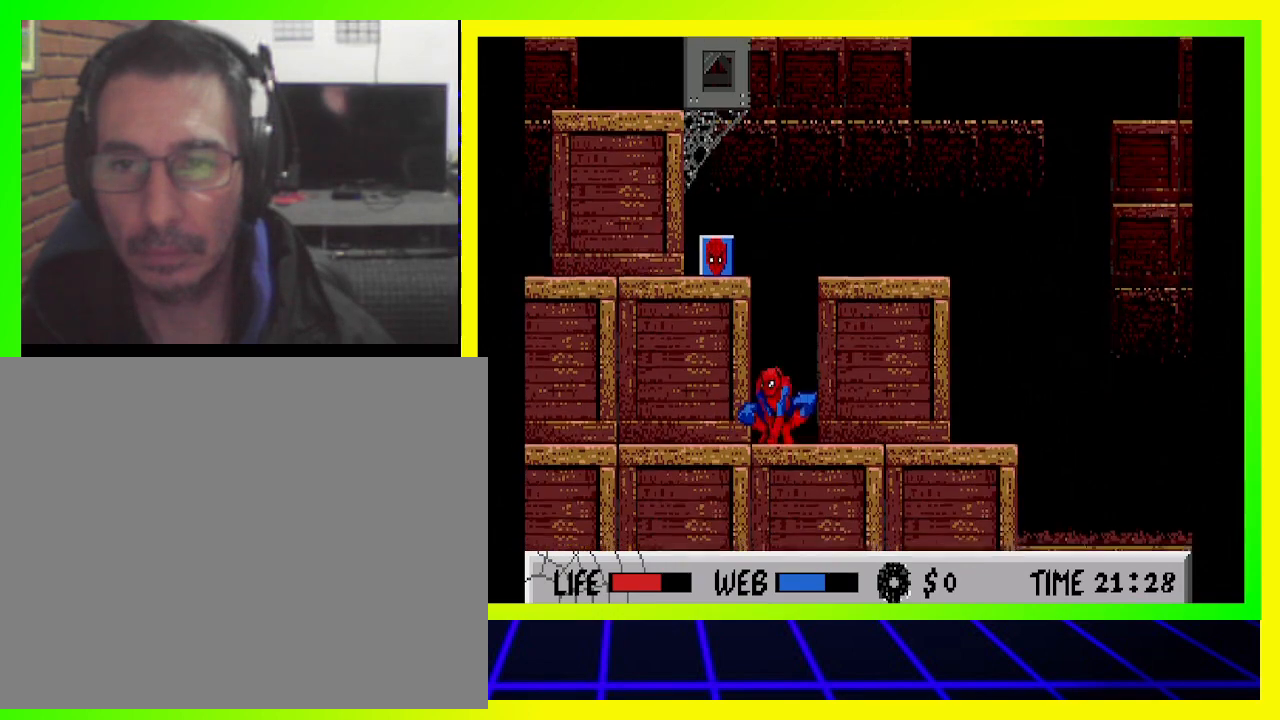
{"buttons": ["DPAD_LEFT"], "left_stick": "center", "right_stick": "center", "events": [[33, "CIRCLE", "down"], [467, "CIRCLE", "up"]]}
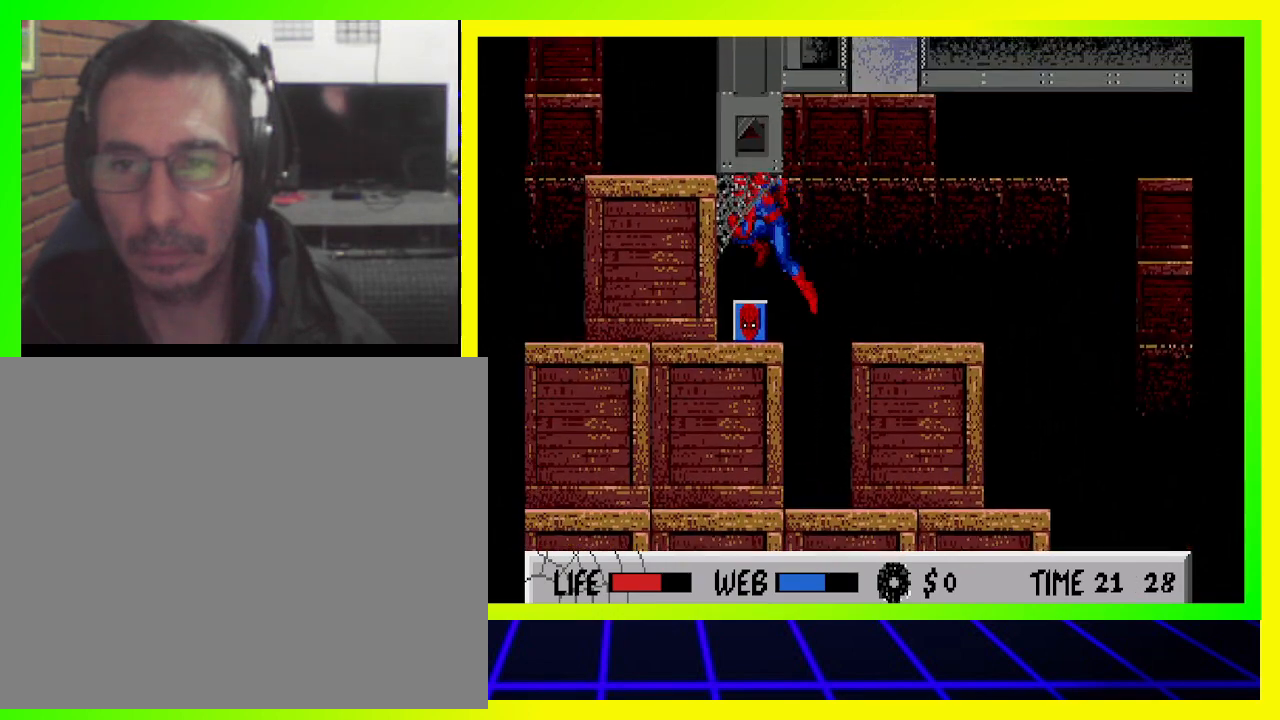
{"buttons": ["DPAD_RIGHT"], "left_stick": "center", "right_stick": "center", "events": [[233, "DPAD_LEFT", "up"], [433, "DPAD_RIGHT", "down"]]}